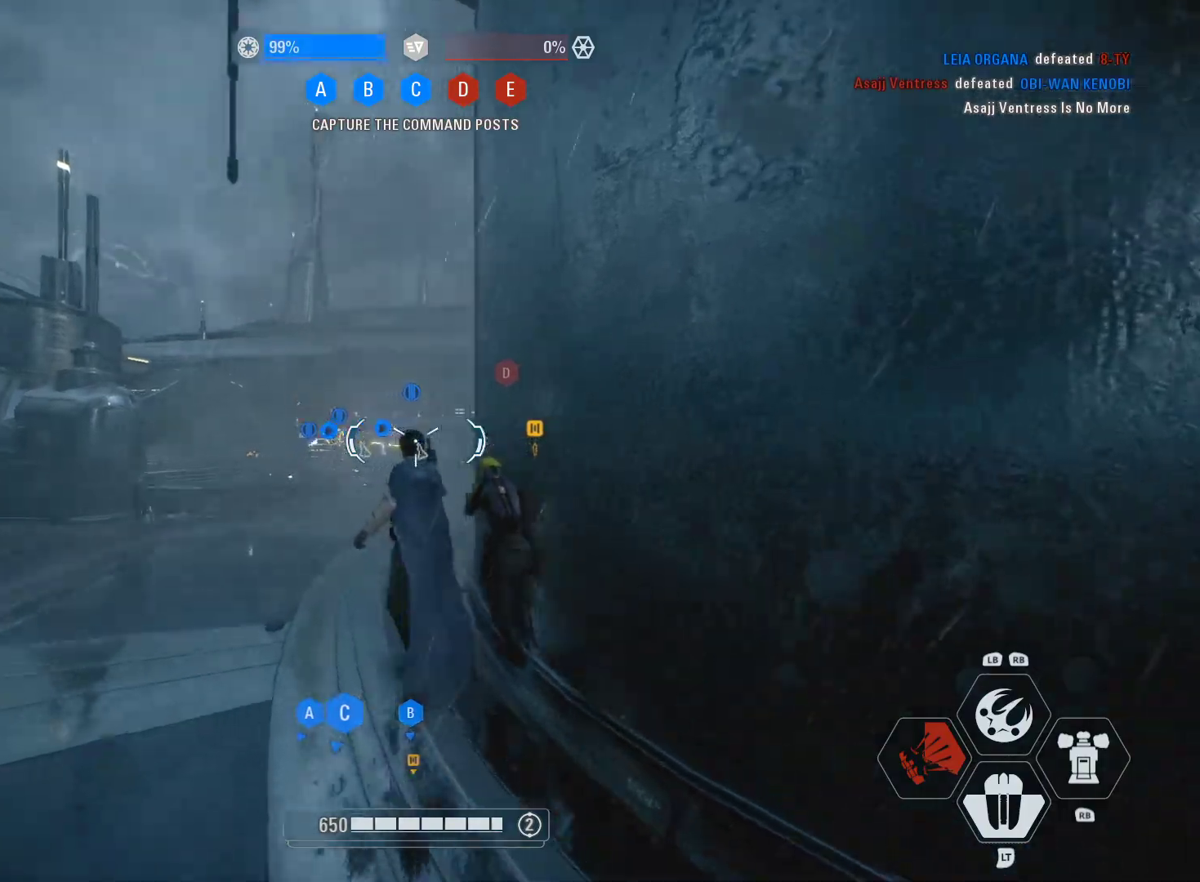
Gameplay with a controller (Xbox layout); each line is a JSON object with the inputs held at the frame after it. "events" lists button and stick changes between this image and that frame as [ms after this image, input, new state], when the widget could be followed in between.
{"buttons": ["L3"], "left_stick": "up", "right_stick": "down-left", "events": [[33, "L3", "down"], [300, "right_stick", "down-left"]]}
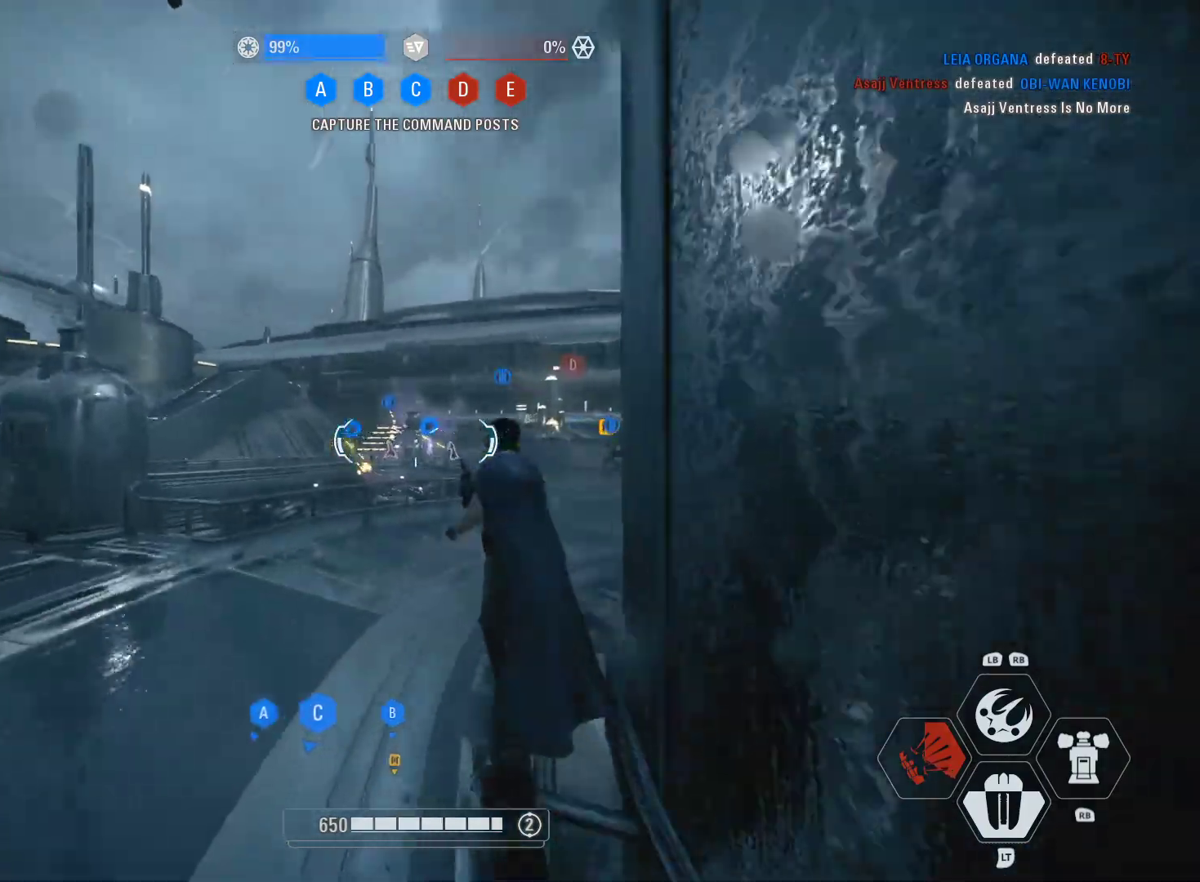
{"buttons": [], "left_stick": "up", "right_stick": "center", "events": [[100, "R1", "down"], [100, "right_stick", "up-left"], [133, "L1", "down"], [167, "right_stick", "center"], [250, "L3", "up"], [300, "L1", "up"], [300, "R1", "up"], [317, "right_stick", "right"], [450, "right_stick", "center"]]}
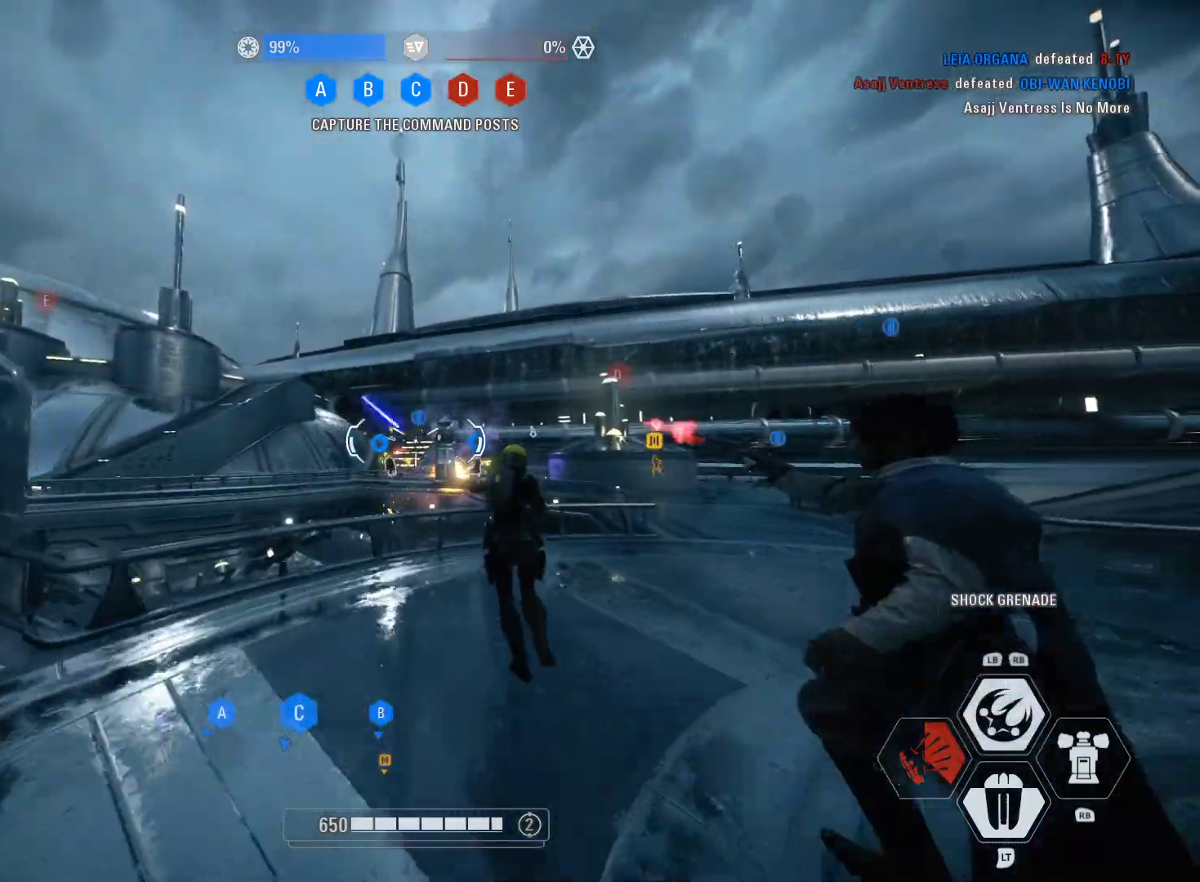
{"buttons": [], "left_stick": "up-right", "right_stick": "center", "events": [[367, "left_stick", "up-right"]]}
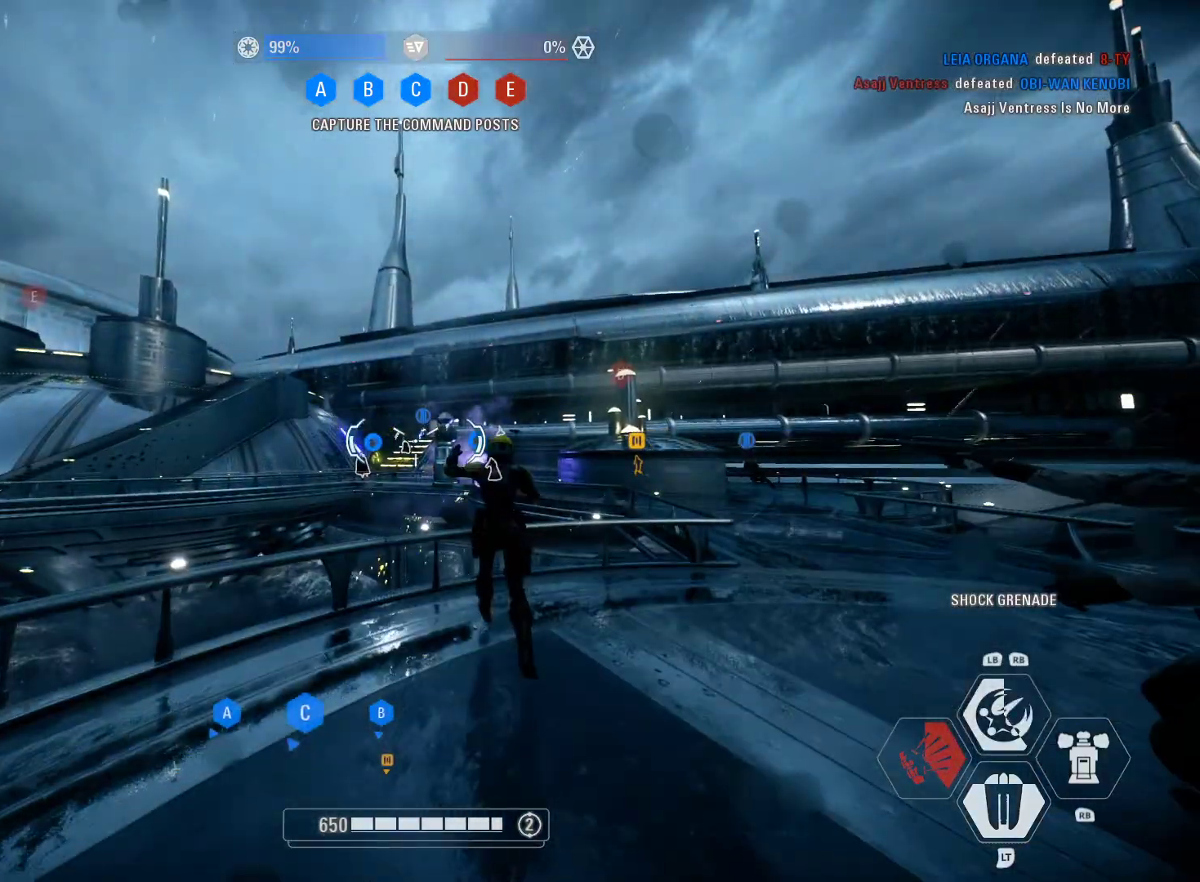
{"buttons": [], "left_stick": "right", "right_stick": "center", "events": [[133, "left_stick", "right"]]}
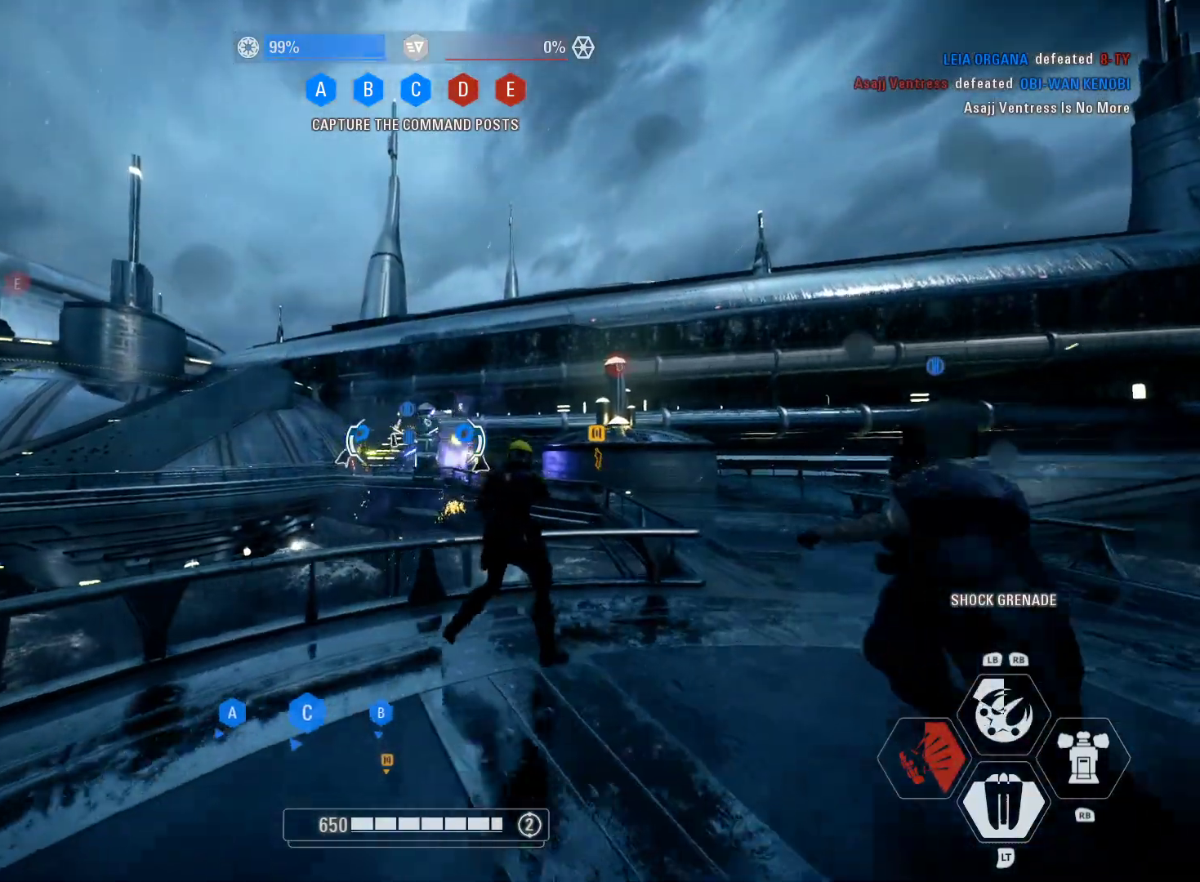
{"buttons": [], "left_stick": "right", "right_stick": "down-right", "events": [[283, "right_stick", "down"], [400, "right_stick", "down-right"]]}
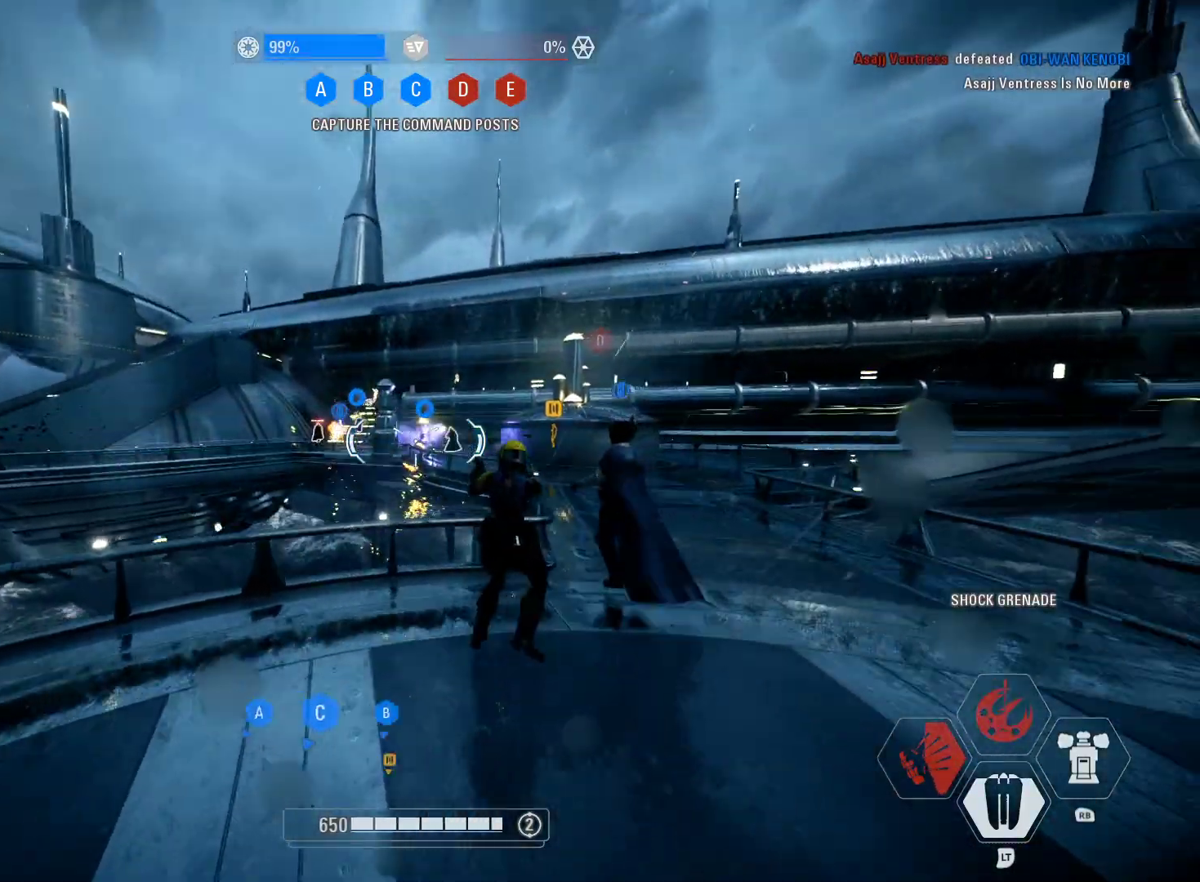
{"buttons": ["L2", "R2"], "left_stick": "up", "right_stick": "left", "events": [[33, "R2", "down"], [67, "L2", "down"], [67, "right_stick", "center"], [150, "left_stick", "up"], [150, "right_stick", "up-right"], [350, "right_stick", "center"], [450, "right_stick", "left"]]}
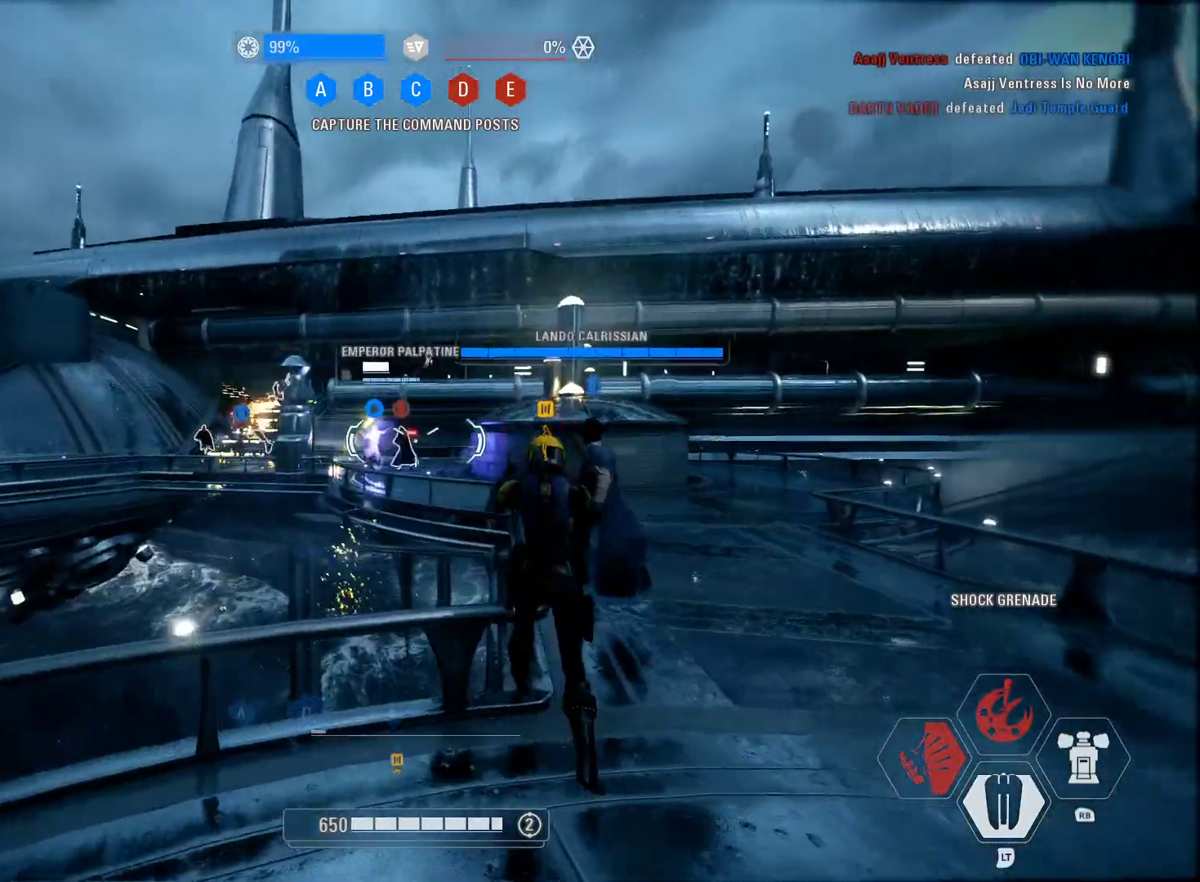
{"buttons": ["L2", "R2"], "left_stick": "up-right", "right_stick": "center", "events": [[67, "right_stick", "center"], [200, "left_stick", "up-right"]]}
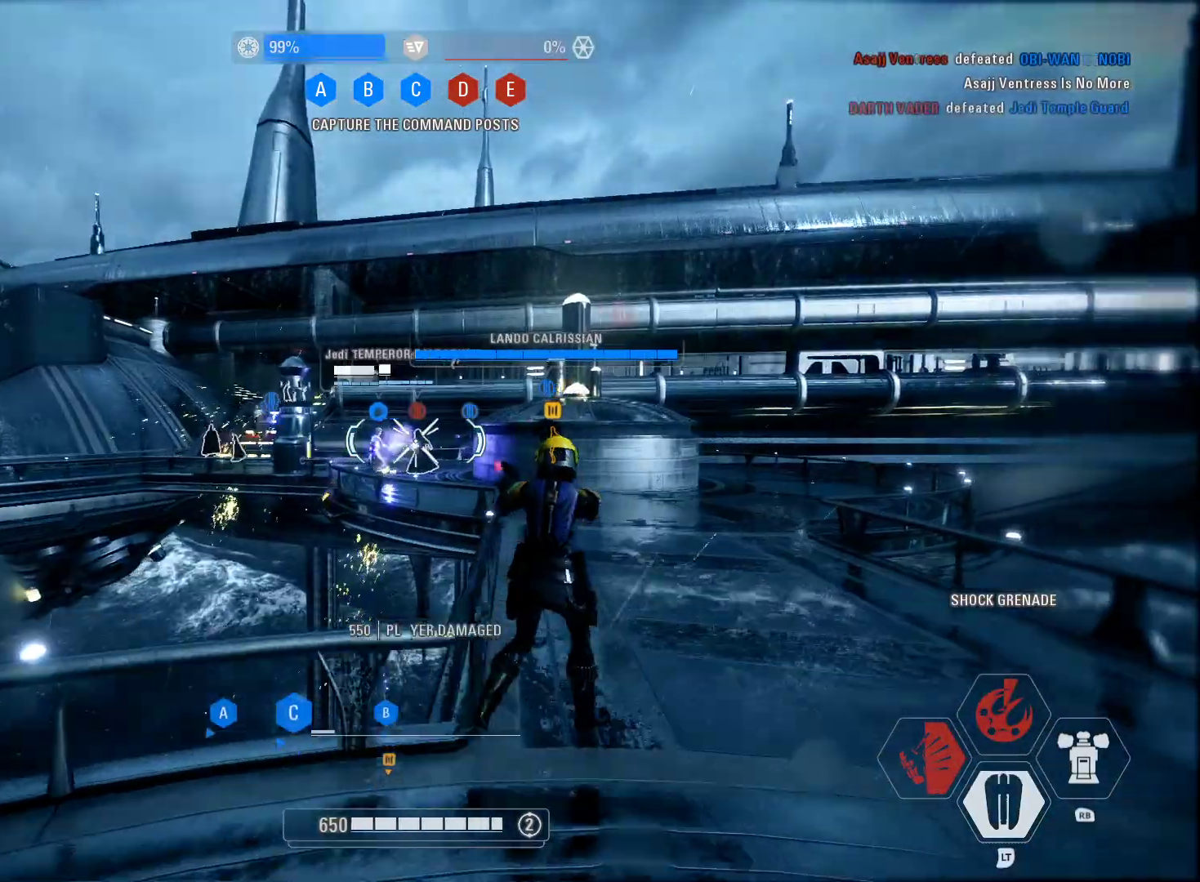
{"buttons": ["L2", "R2"], "left_stick": "up-right", "right_stick": "center", "events": []}
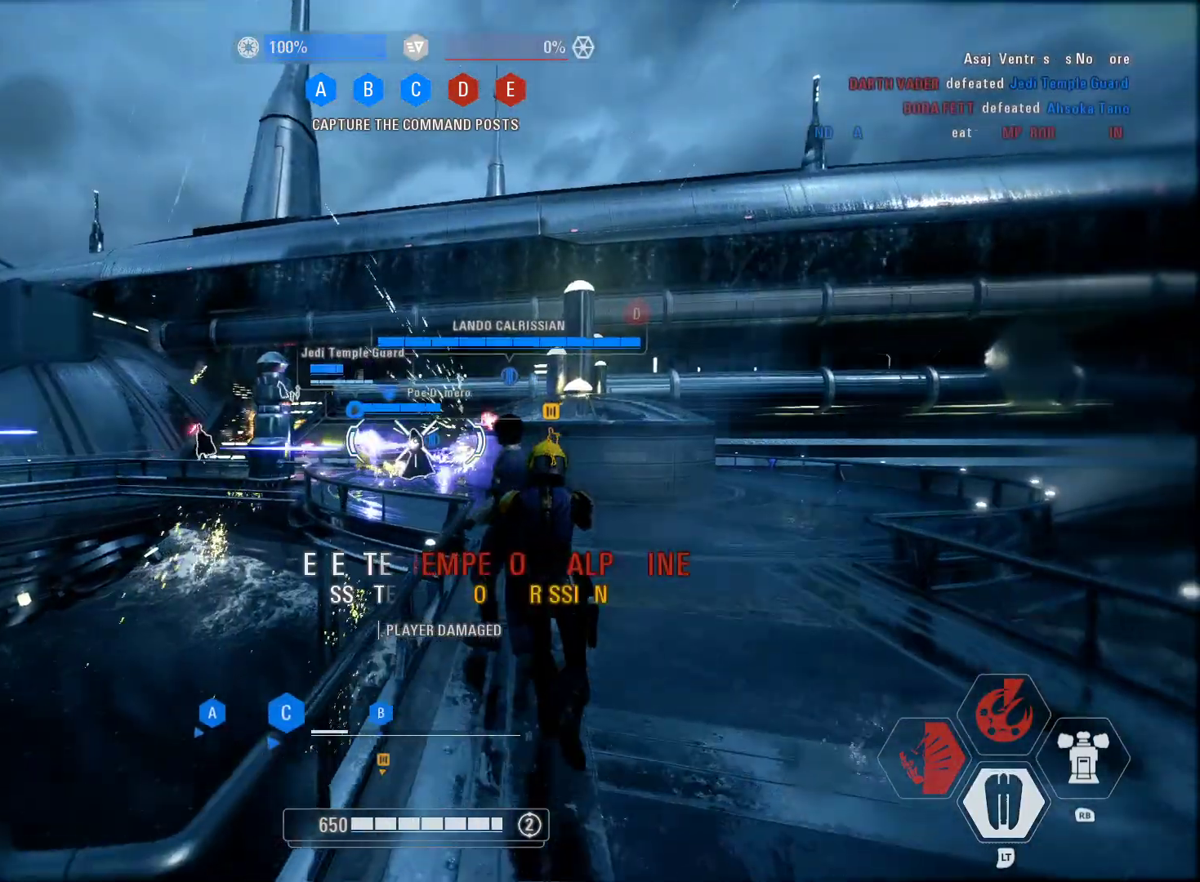
{"buttons": ["B", "L3"], "left_stick": "up", "right_stick": "center", "events": [[217, "X", "down"], [233, "L2", "up"], [333, "left_stick", "up"], [350, "R2", "up"], [350, "X", "up"], [467, "B", "down"], [467, "L3", "down"]]}
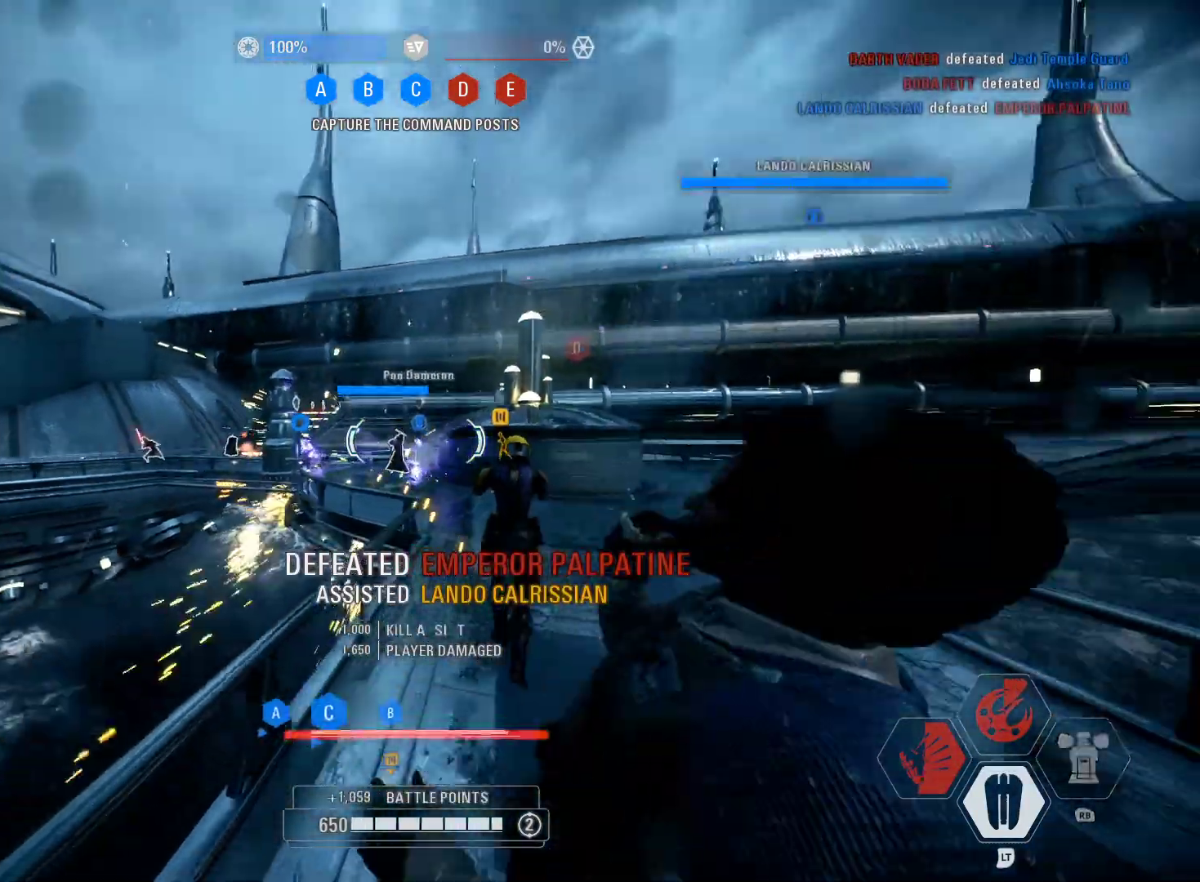
{"buttons": ["L3"], "left_stick": "up", "right_stick": "left", "events": [[83, "B", "up"], [367, "right_stick", "left"]]}
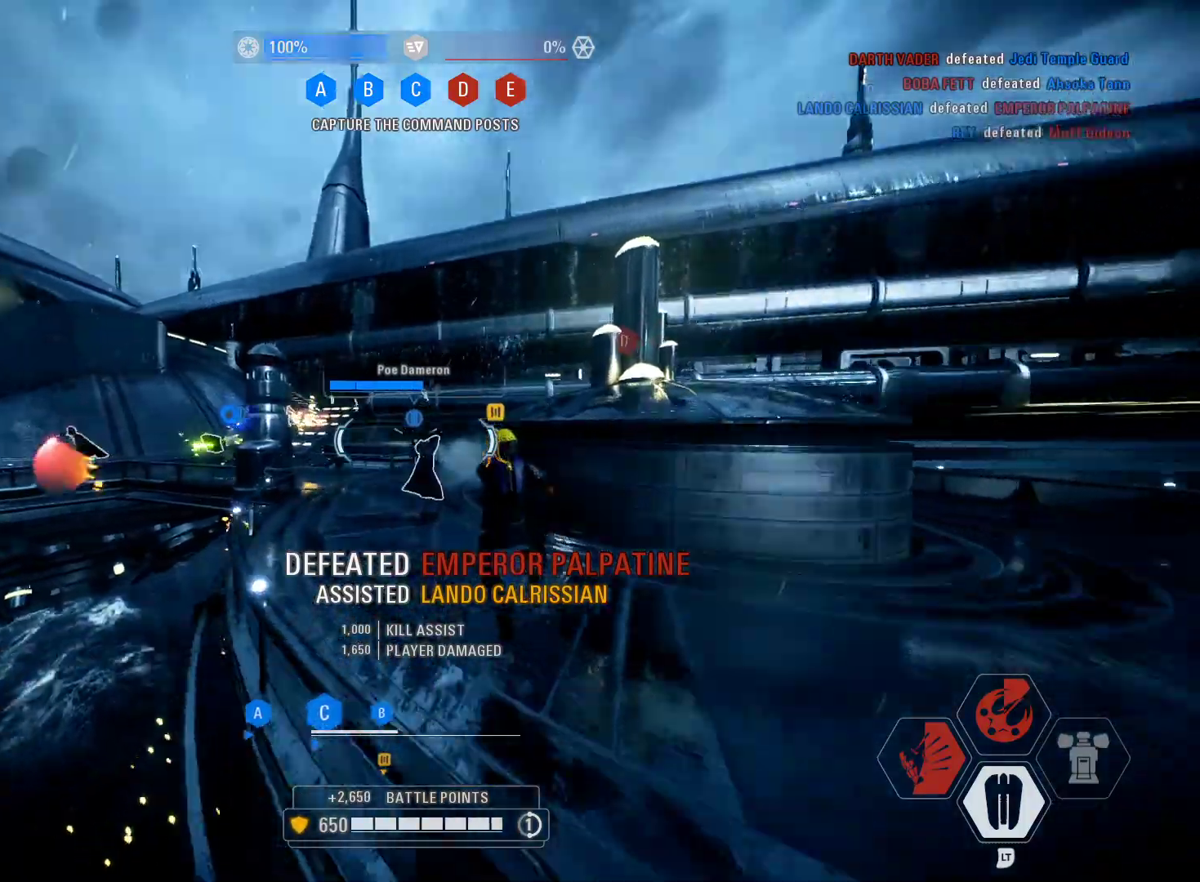
{"buttons": [], "left_stick": "down-right", "right_stick": "left", "events": [[183, "R1", "down"], [250, "L3", "up"], [283, "R1", "up"], [350, "left_stick", "right"], [450, "left_stick", "down-right"]]}
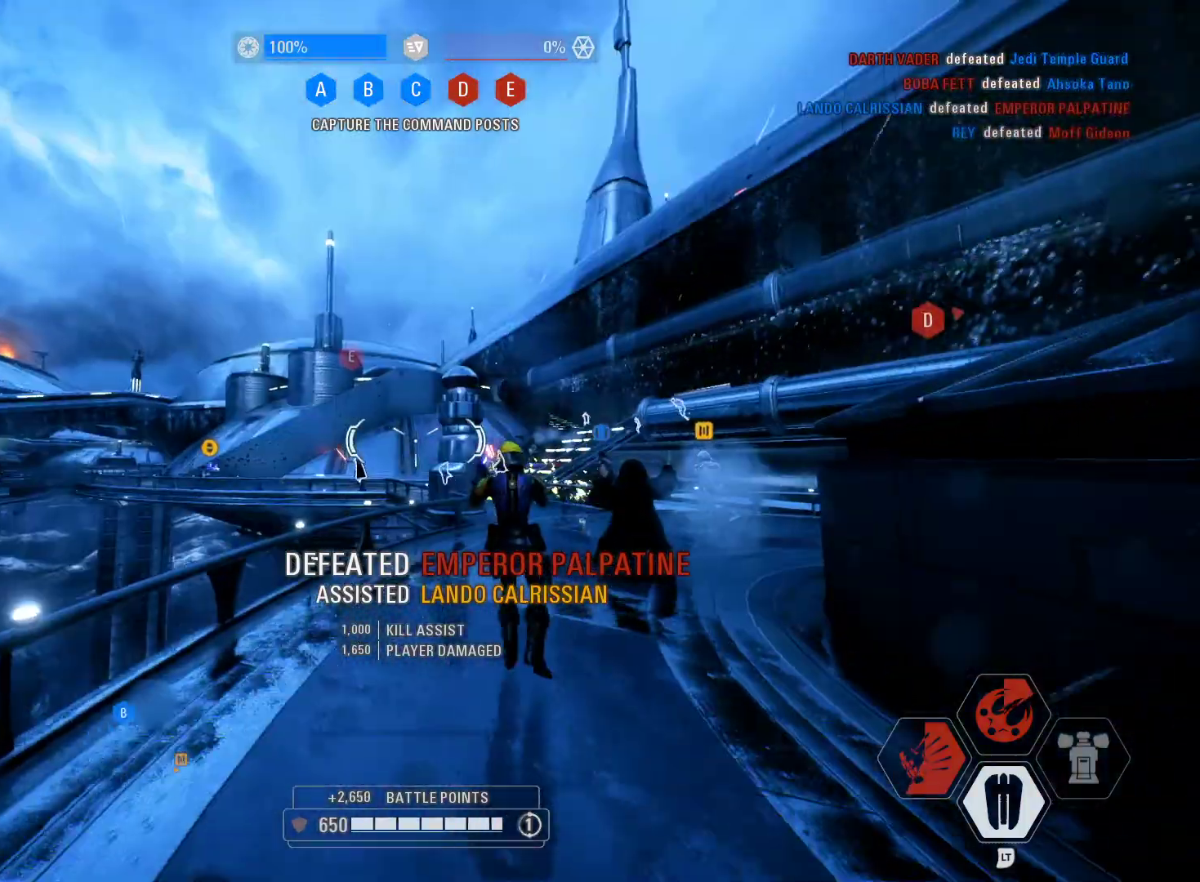
{"buttons": [], "left_stick": "down", "right_stick": "center", "events": [[17, "left_stick", "down"], [267, "right_stick", "center"]]}
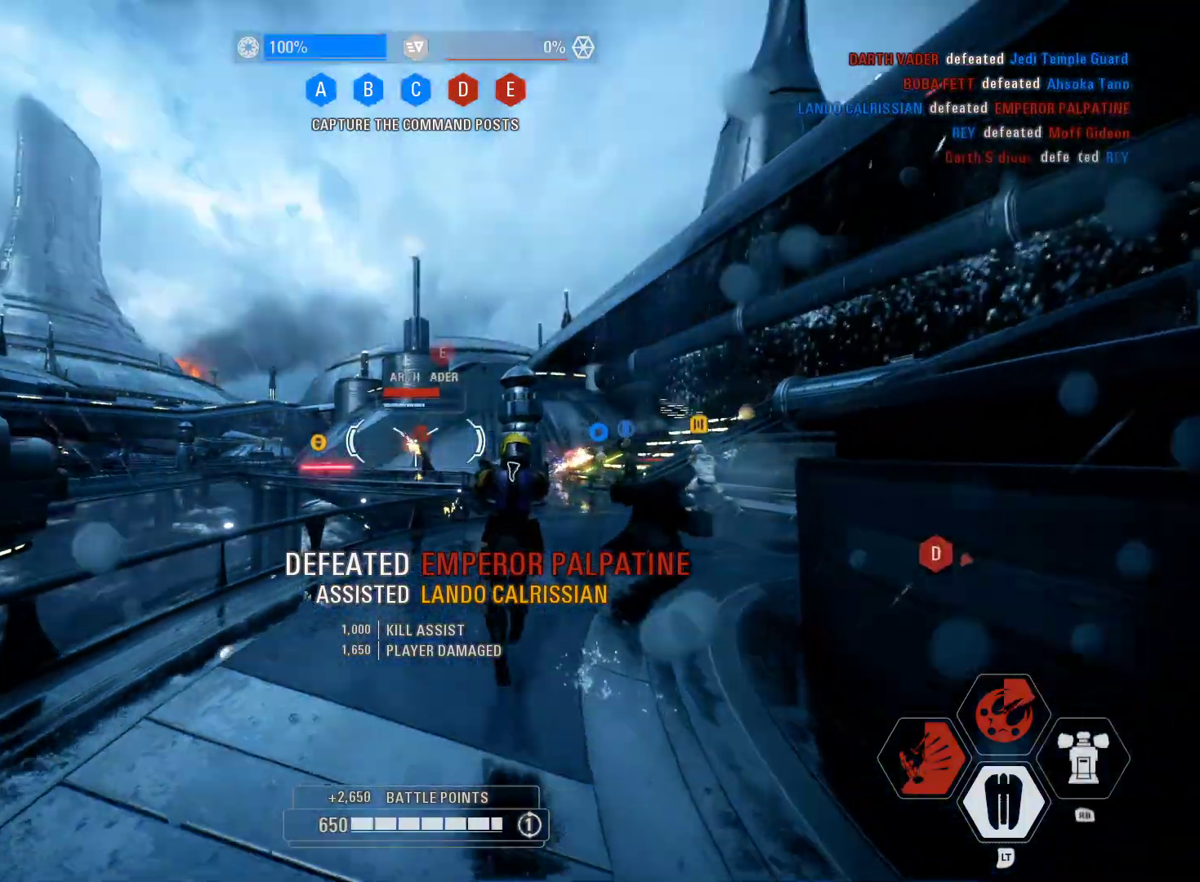
{"buttons": ["R1"], "left_stick": "up-left", "right_stick": "up-right", "events": [[50, "left_stick", "down-left"], [83, "right_stick", "right"], [350, "left_stick", "left"], [450, "left_stick", "up-left"], [467, "R1", "down"], [467, "right_stick", "up-right"]]}
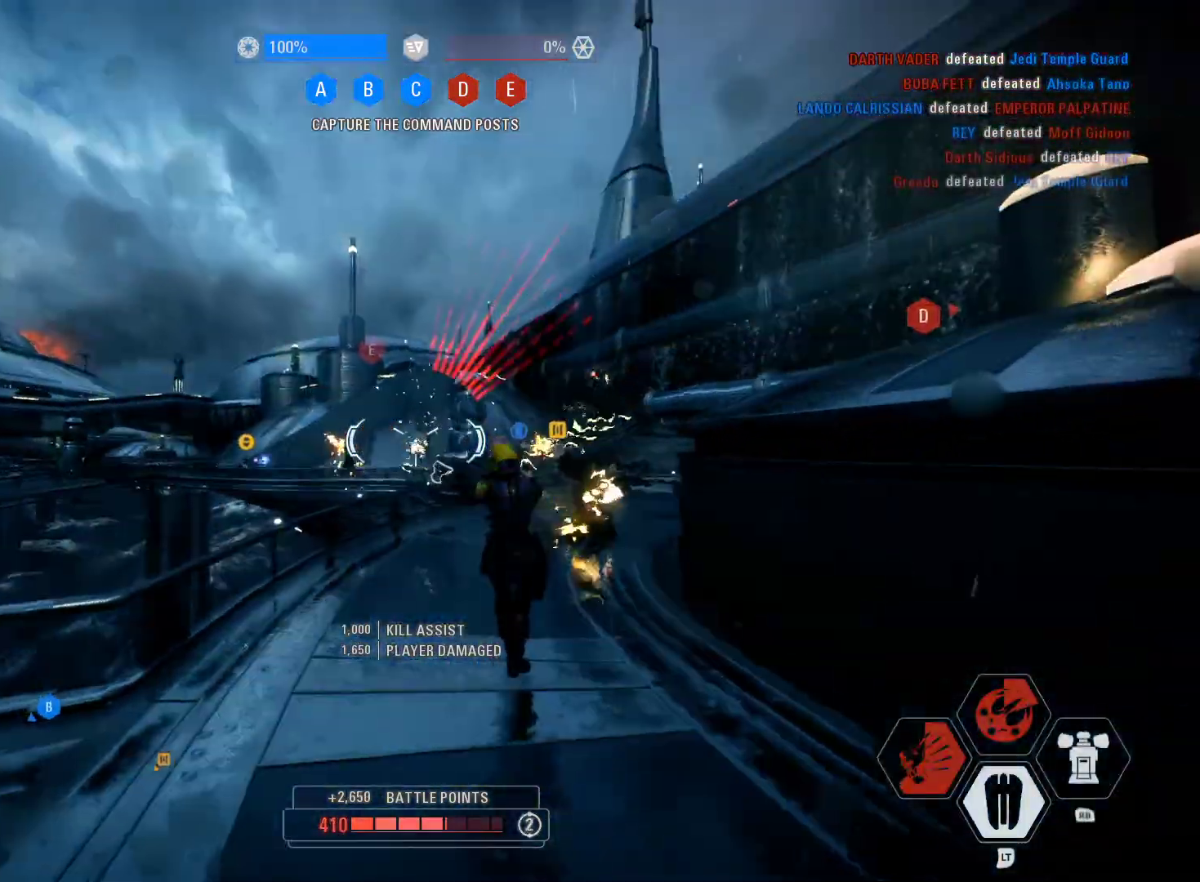
{"buttons": [], "left_stick": "up-left", "right_stick": "center", "events": [[250, "R1", "up"], [250, "right_stick", "up"], [400, "right_stick", "center"]]}
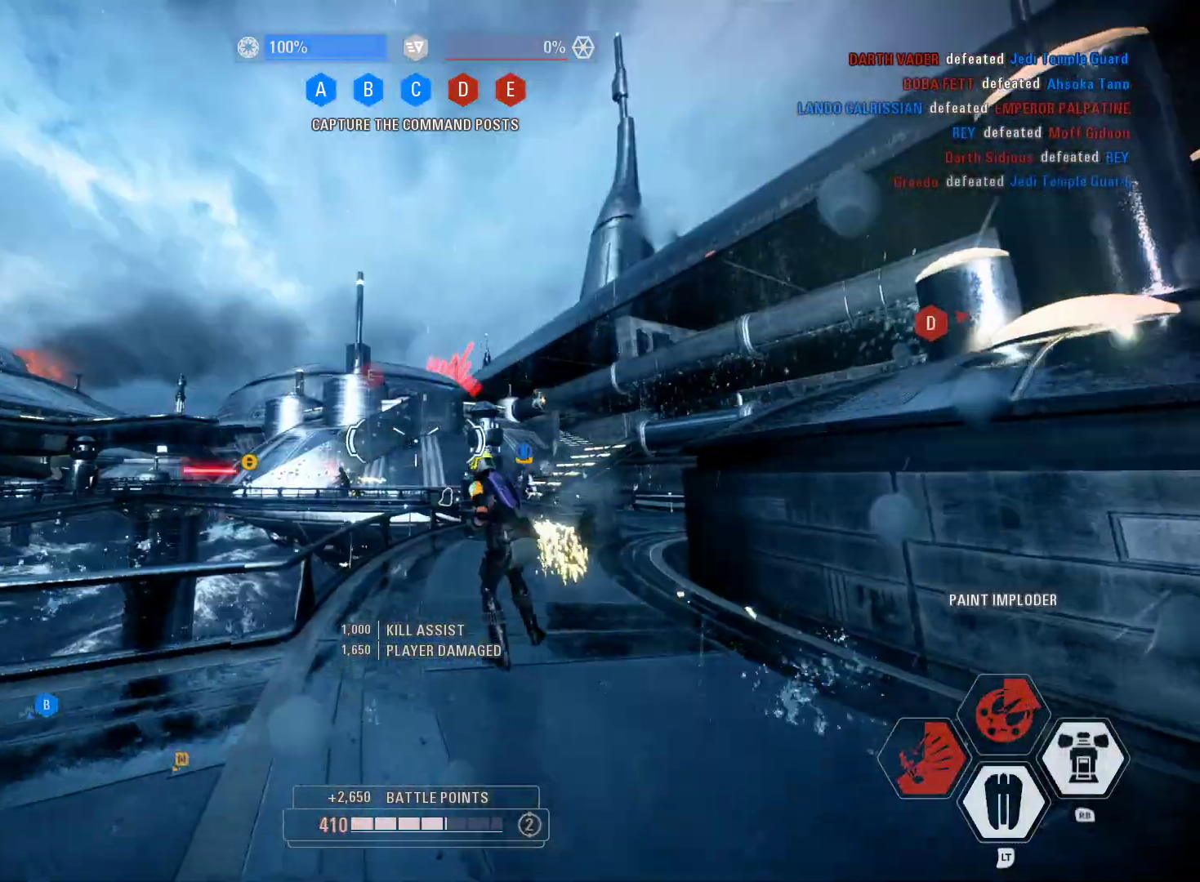
{"buttons": [], "left_stick": "down-left", "right_stick": "center", "events": [[67, "left_stick", "center"], [117, "left_stick", "down"], [217, "left_stick", "down-left"]]}
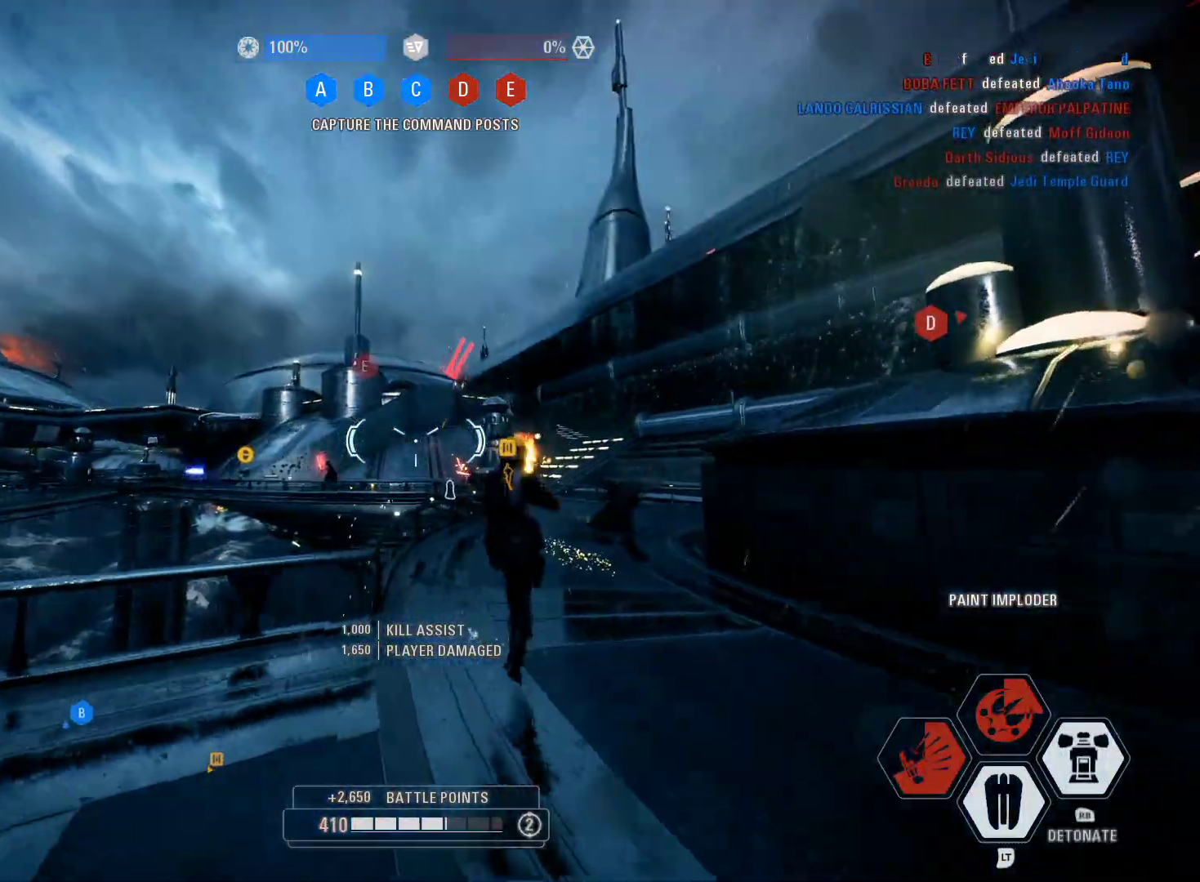
{"buttons": [], "left_stick": "right", "right_stick": "center", "events": [[267, "left_stick", "down"], [317, "R1", "down"], [367, "left_stick", "down-right"], [417, "R1", "up"], [467, "left_stick", "right"]]}
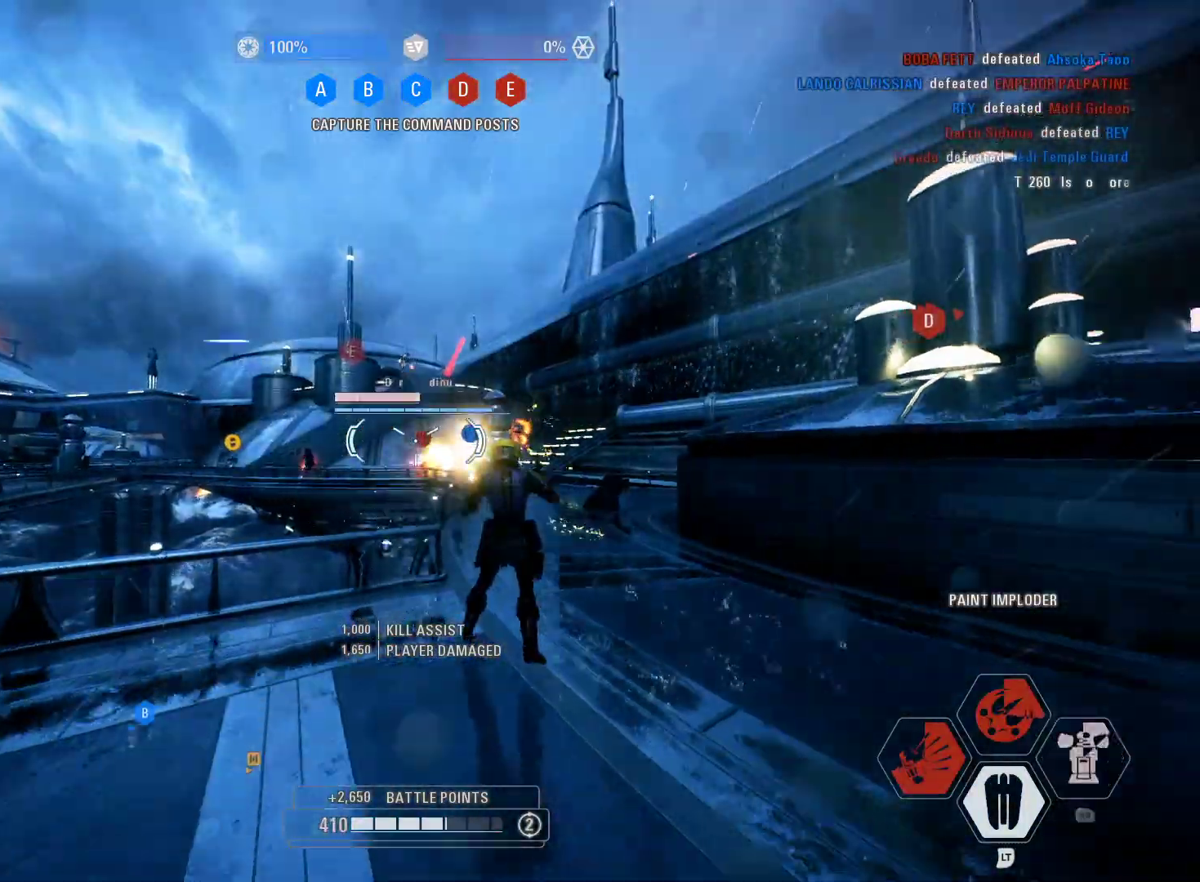
{"buttons": ["L2", "R2"], "left_stick": "up", "right_stick": "center", "events": [[33, "right_stick", "down-left"], [83, "left_stick", "up-right"], [233, "L2", "down"], [233, "R2", "down"], [233, "left_stick", "up"], [433, "right_stick", "up-right"], [483, "right_stick", "center"]]}
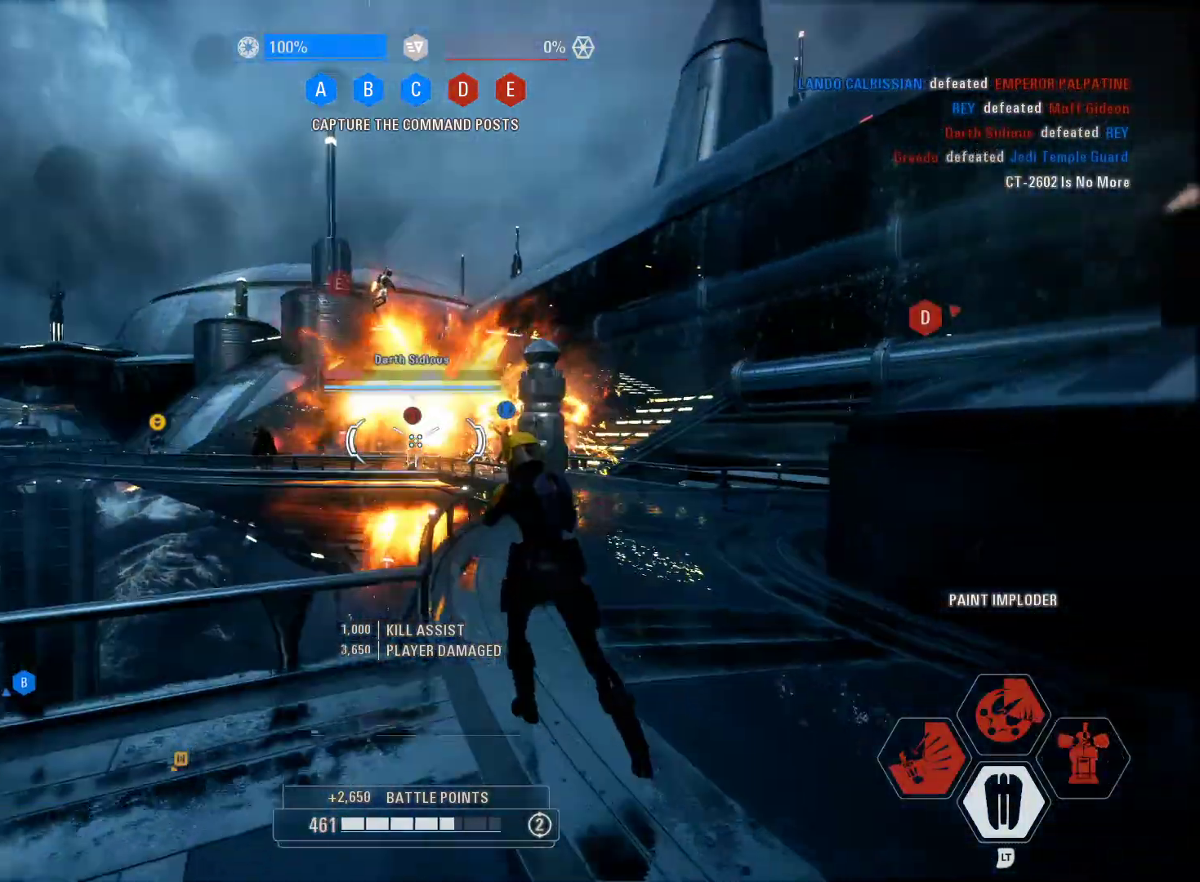
{"buttons": ["L2", "R2"], "left_stick": "up", "right_stick": "down", "events": [[100, "right_stick", "left"], [200, "right_stick", "center"], [333, "right_stick", "down-left"], [500, "right_stick", "down"]]}
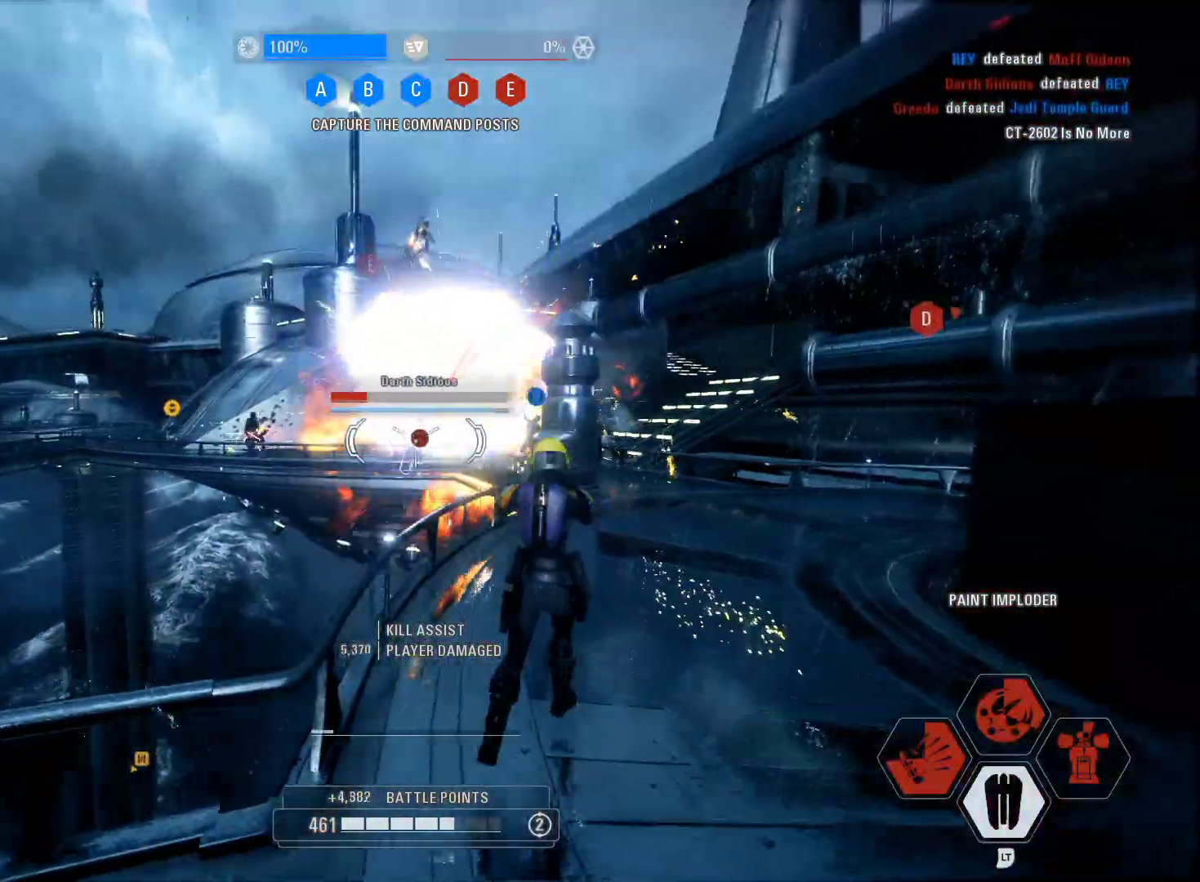
{"buttons": ["L2", "R2"], "left_stick": "up", "right_stick": "up-left", "events": [[167, "right_stick", "center"], [217, "right_stick", "up"], [317, "right_stick", "up-left"]]}
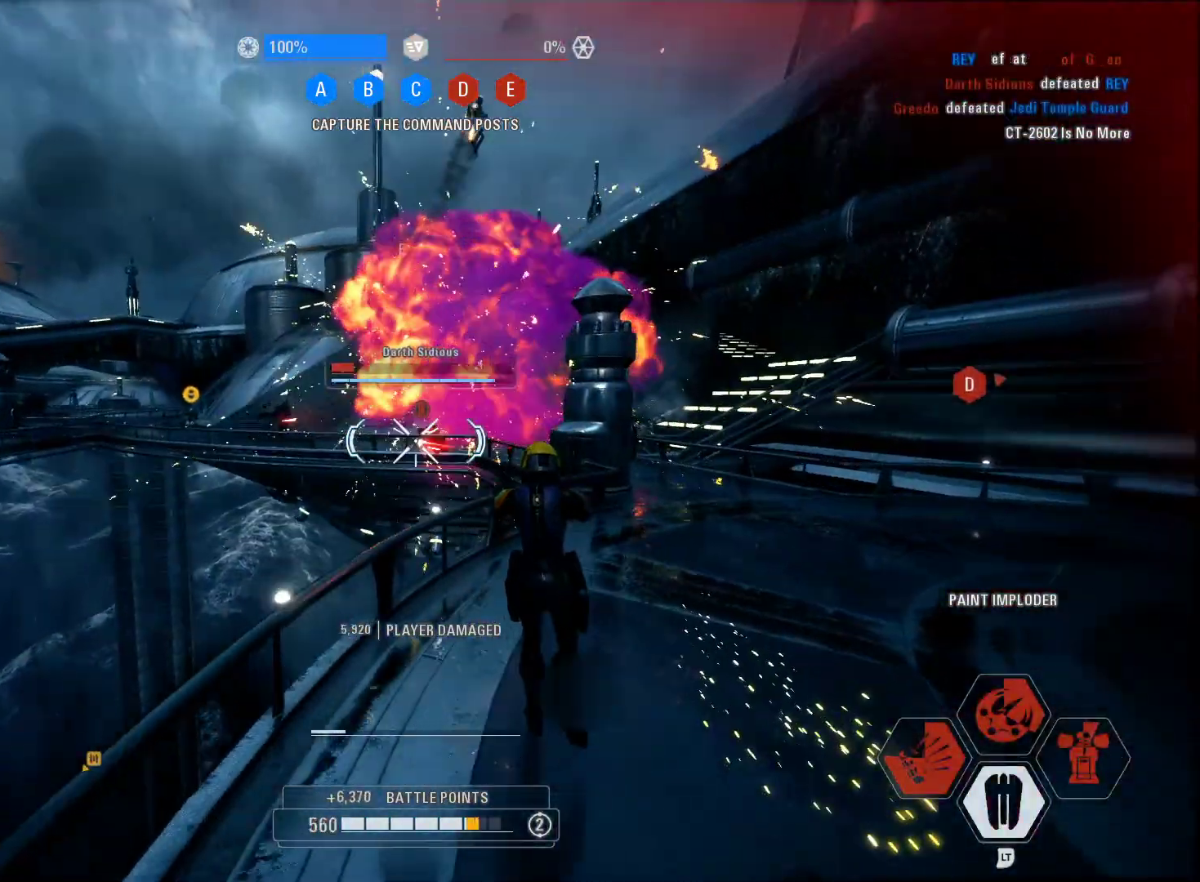
{"buttons": ["L2", "R2"], "left_stick": "up", "right_stick": "center", "events": [[17, "right_stick", "center"], [200, "right_stick", "up"], [250, "right_stick", "up-right"], [483, "right_stick", "center"]]}
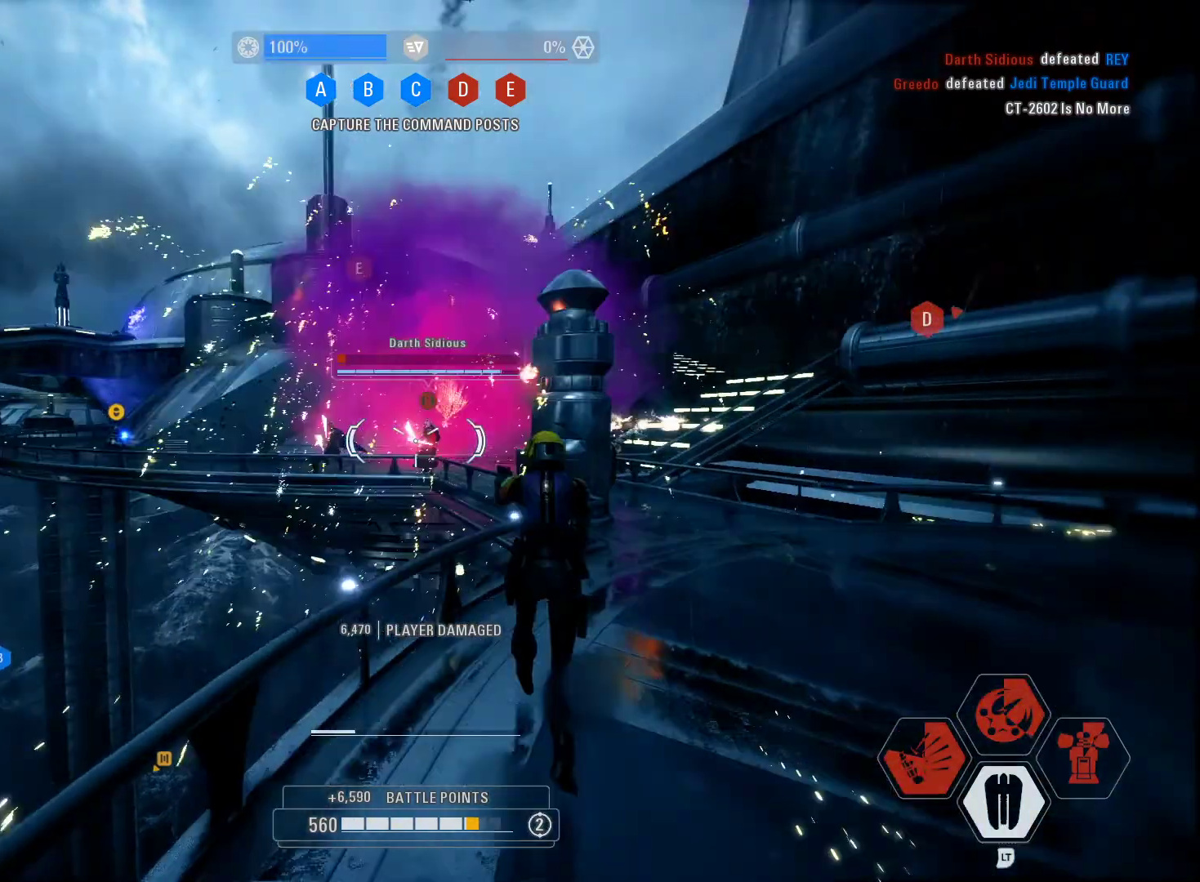
{"buttons": ["L2", "R2"], "left_stick": "up-right", "right_stick": "center", "events": [[117, "right_stick", "right"], [217, "left_stick", "up-right"], [317, "right_stick", "center"]]}
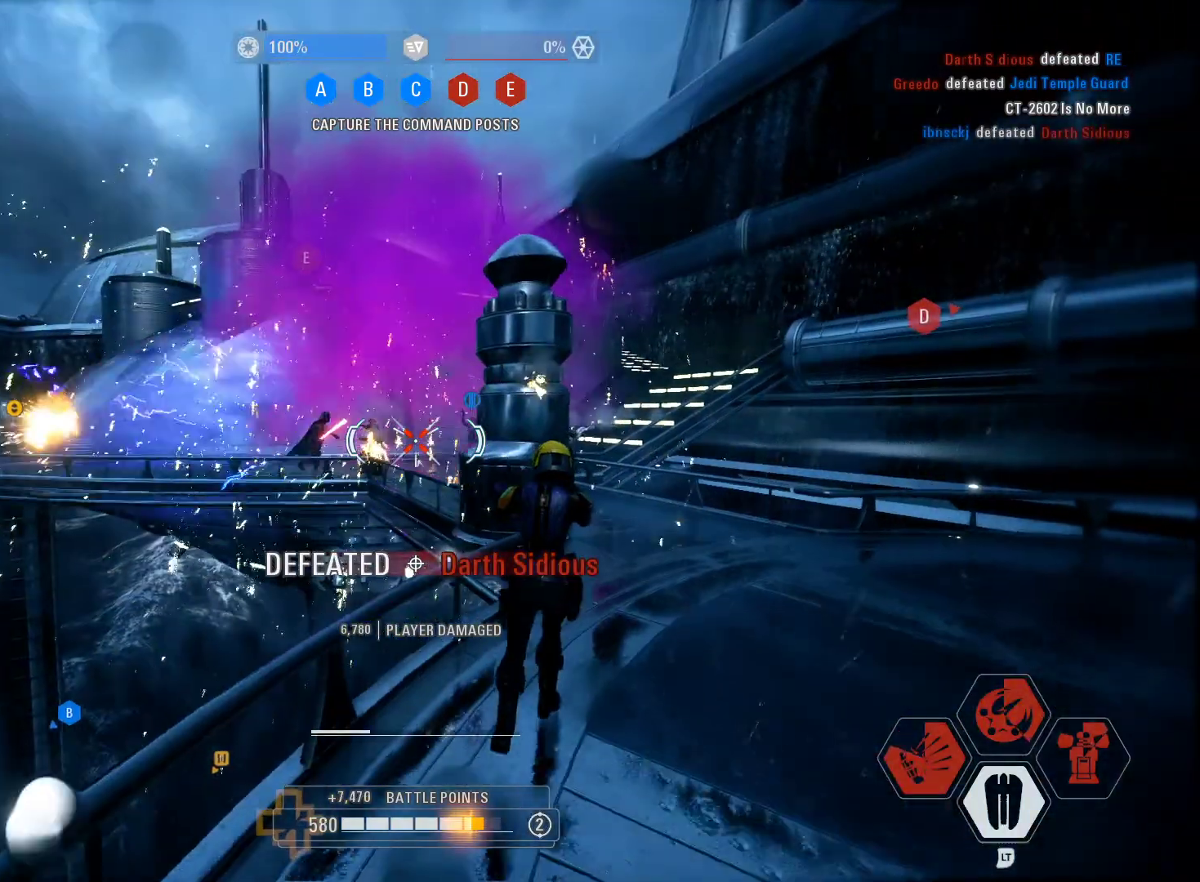
{"buttons": ["L2", "R2"], "left_stick": "right", "right_stick": "center", "events": [[150, "right_stick", "up-left"], [367, "right_stick", "center"], [433, "left_stick", "right"]]}
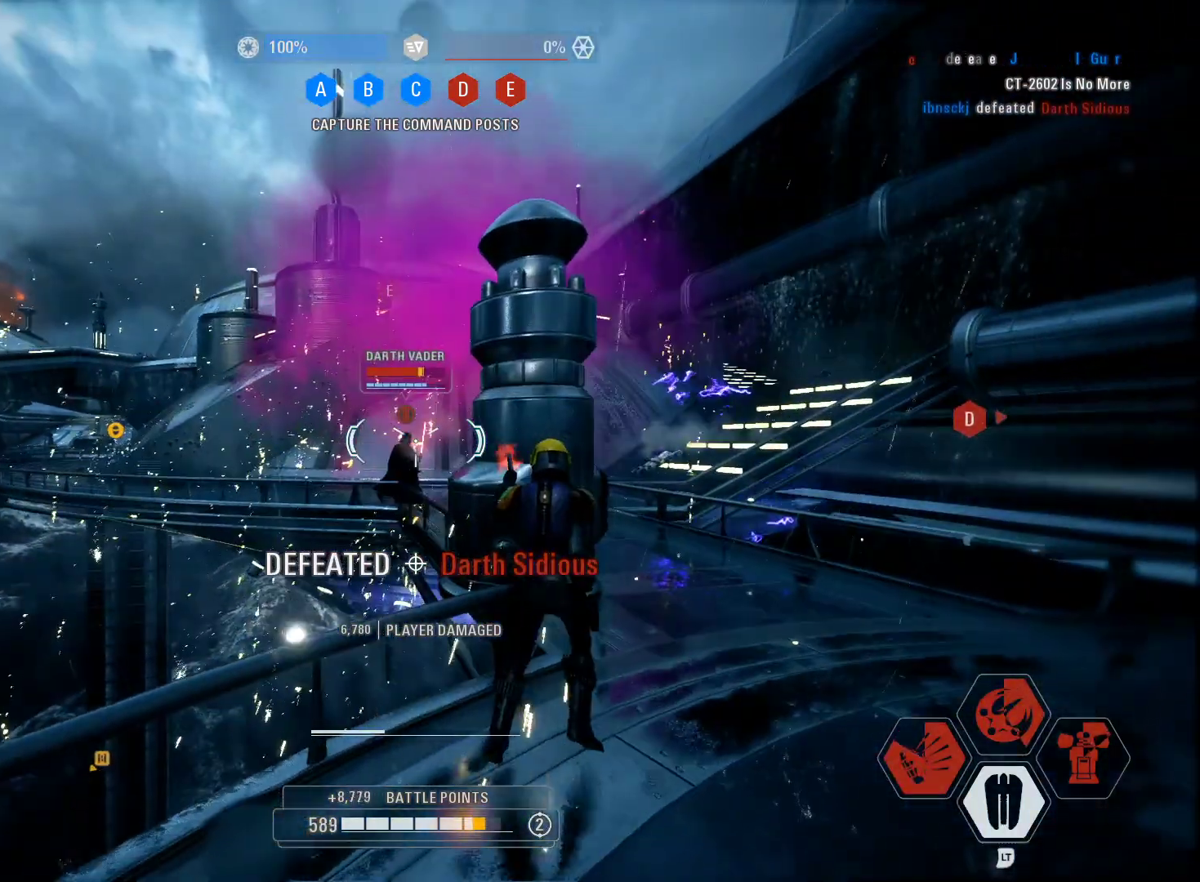
{"buttons": [], "left_stick": "up-right", "right_stick": "center", "events": [[117, "X", "down"], [300, "L2", "up"], [317, "R2", "up"], [317, "X", "up"], [350, "B", "down"], [383, "left_stick", "up-right"], [400, "B", "up"]]}
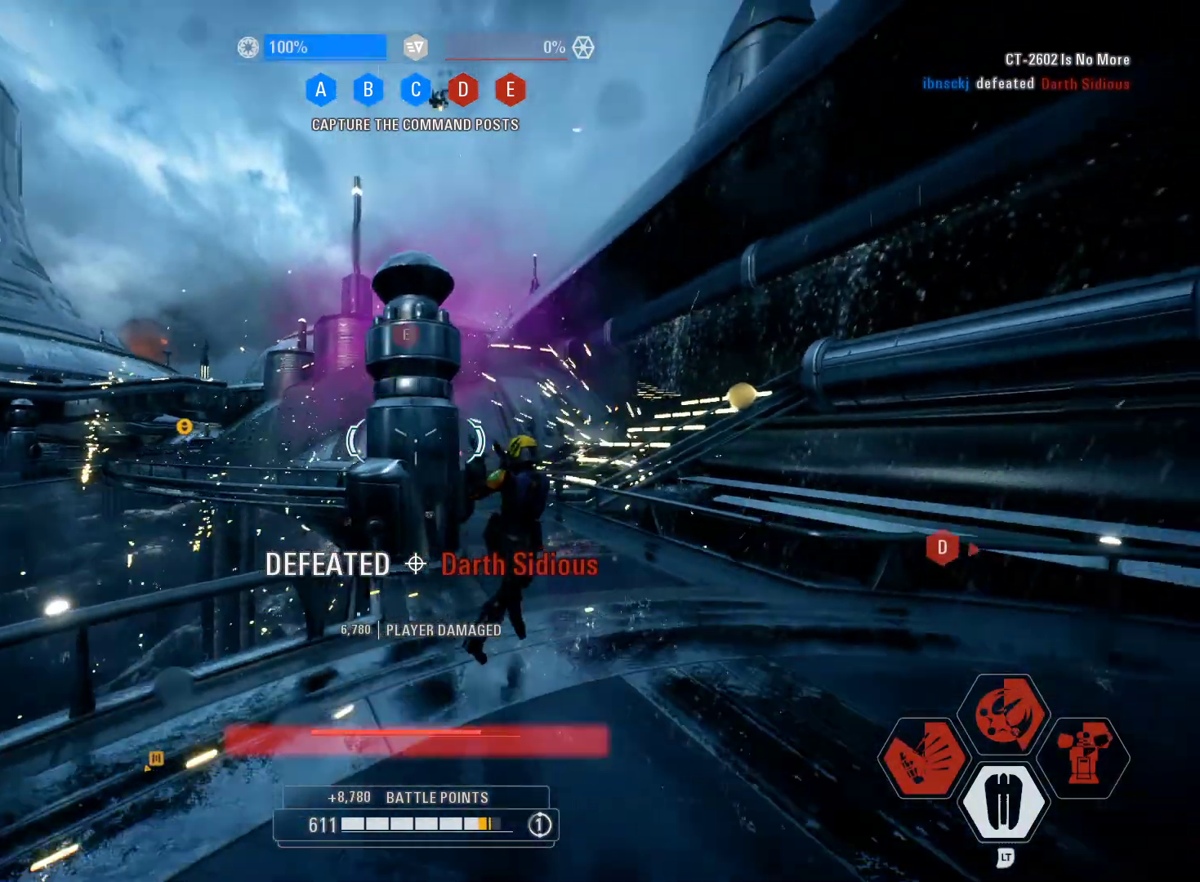
{"buttons": [], "left_stick": "up-right", "right_stick": "center", "events": []}
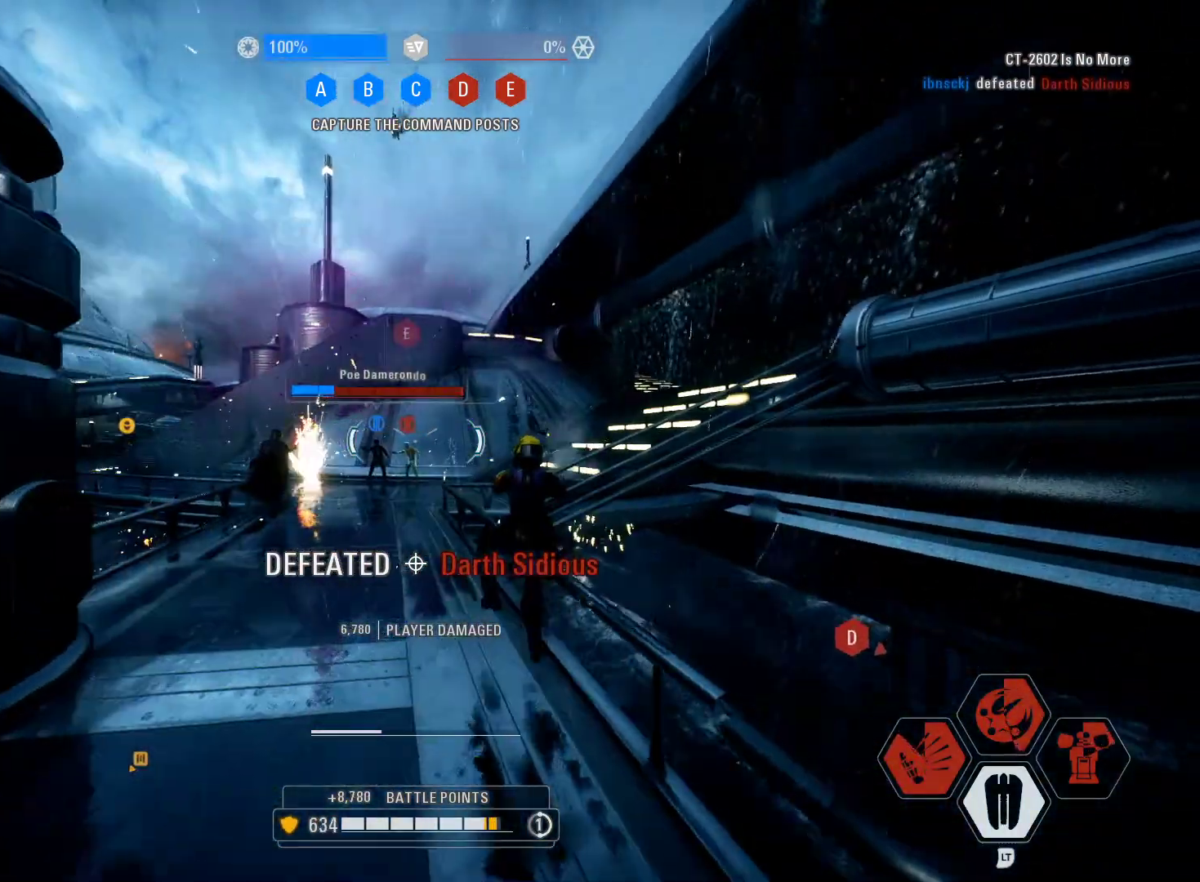
{"buttons": ["R2"], "left_stick": "up-left", "right_stick": "center", "events": [[50, "left_stick", "up-left"], [100, "right_stick", "left"], [150, "right_stick", "center"], [233, "R2", "down"], [300, "right_stick", "down-left"], [400, "right_stick", "center"]]}
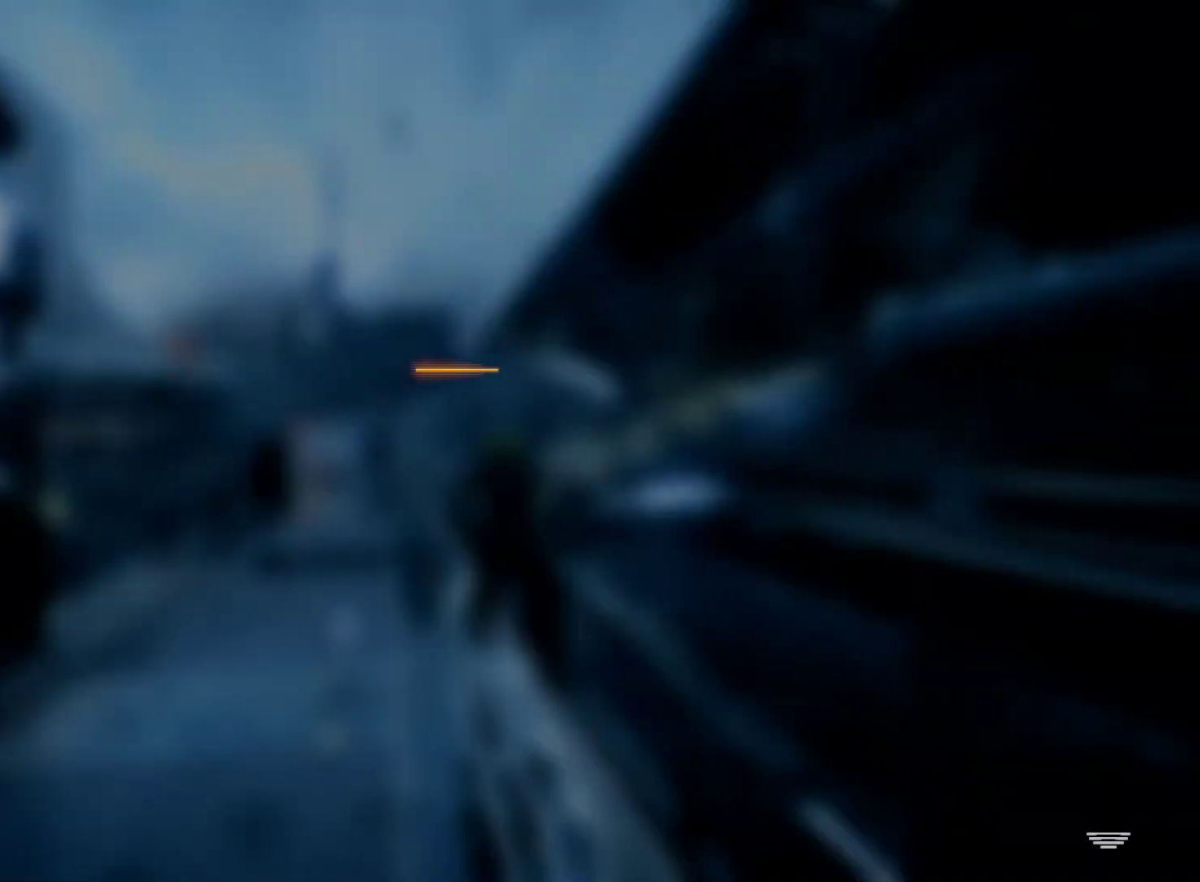
{"buttons": [], "left_stick": "center", "right_stick": "center", "events": [[117, "left_stick", "center"], [267, "R2", "up"]]}
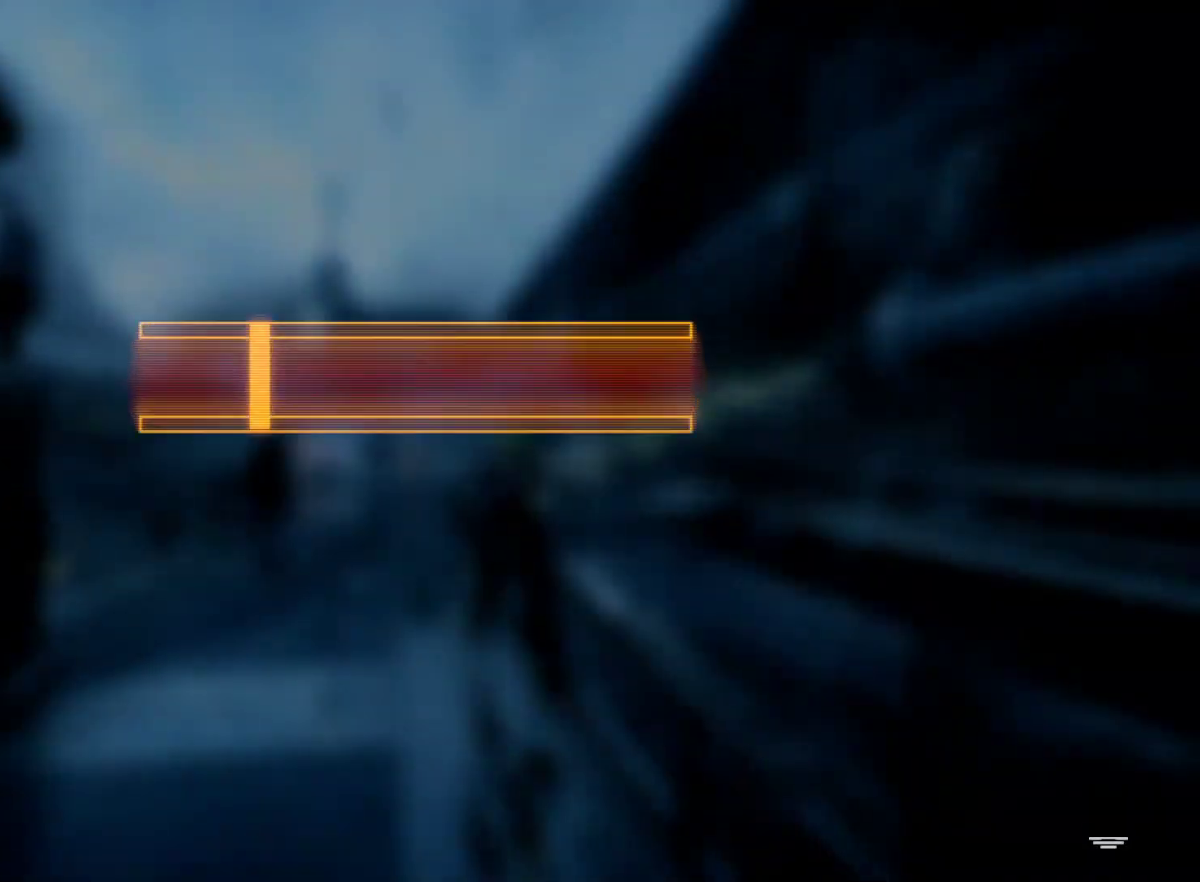
{"buttons": [], "left_stick": "center", "right_stick": "center", "events": []}
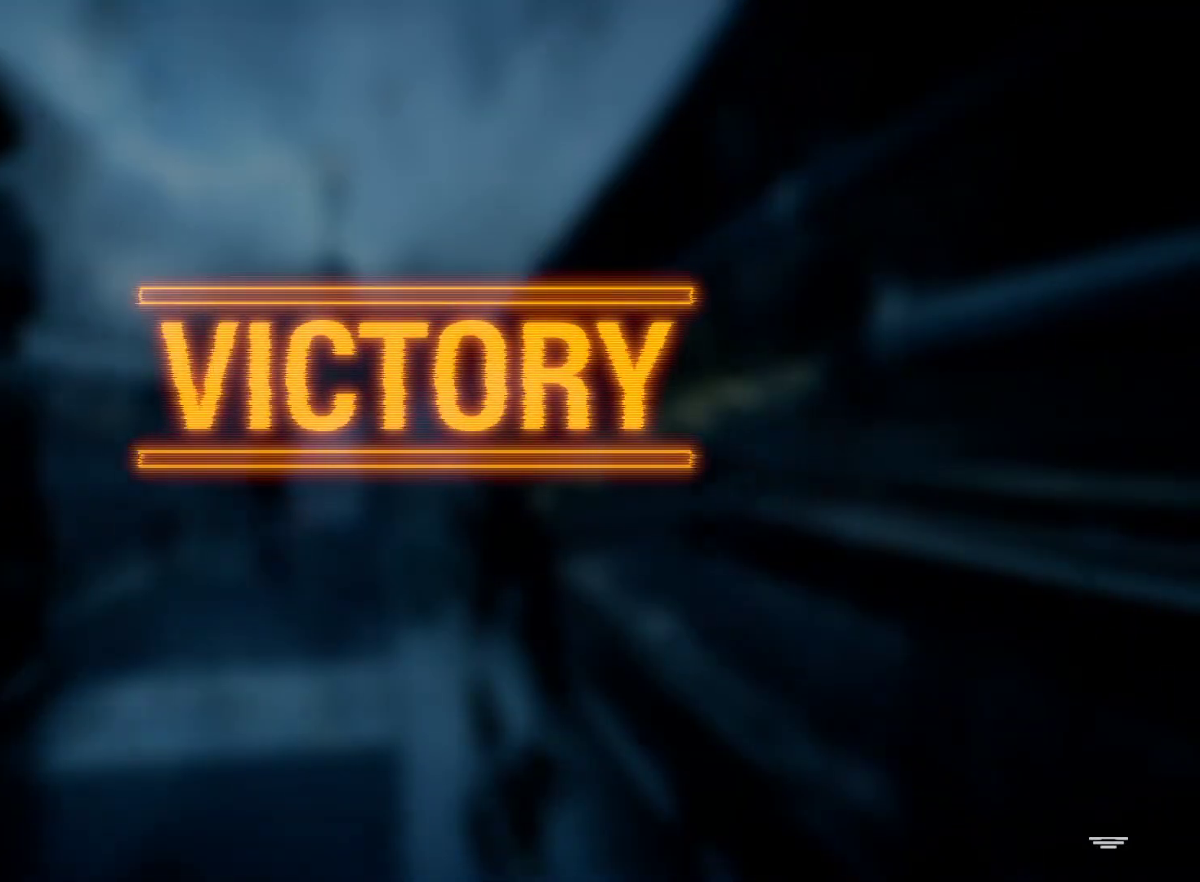
{"buttons": [], "left_stick": "center", "right_stick": "center", "events": [[150, "left_stick", "up-left"], [483, "left_stick", "center"]]}